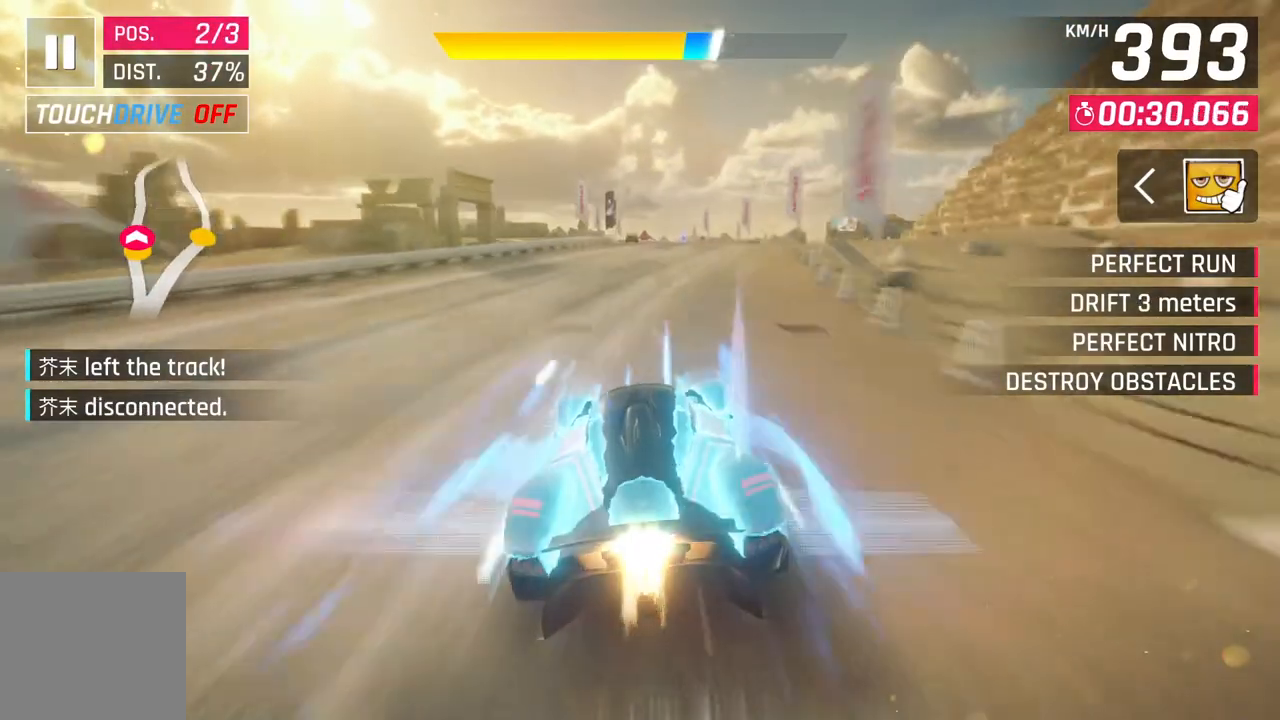
Gameplay with a controller (Xbox layout); each line is a JSON object with the inputs held at the frame after it. "events" lists button and stick changes between this image and that frame as [ms after this image, input, new state], when the widget could be followed in between.
{"buttons": ["L2"], "left_stick": "center", "right_stick": "center", "events": [[250, "left_stick", "center"], [450, "L2", "down"]]}
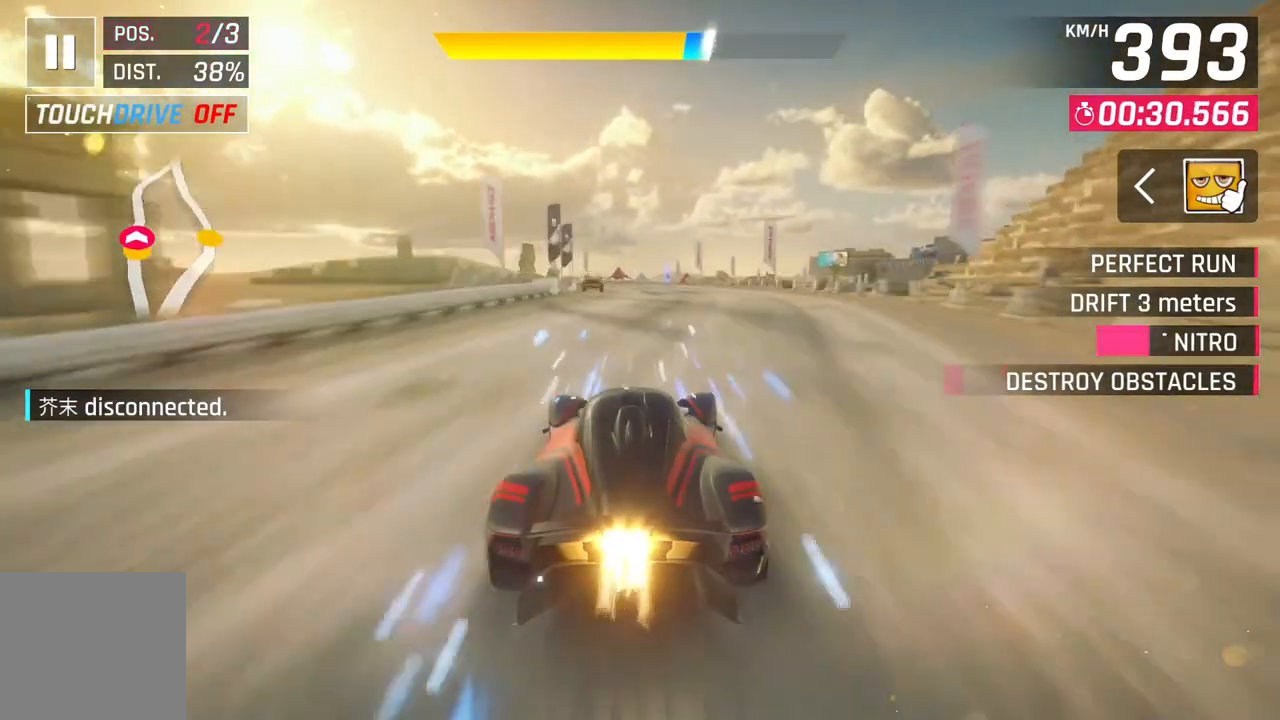
{"buttons": ["A"], "left_stick": "center", "right_stick": "center", "events": [[67, "L2", "up"], [83, "A", "down"], [317, "A", "up"], [350, "L2", "down"], [483, "A", "down"], [483, "L2", "up"]]}
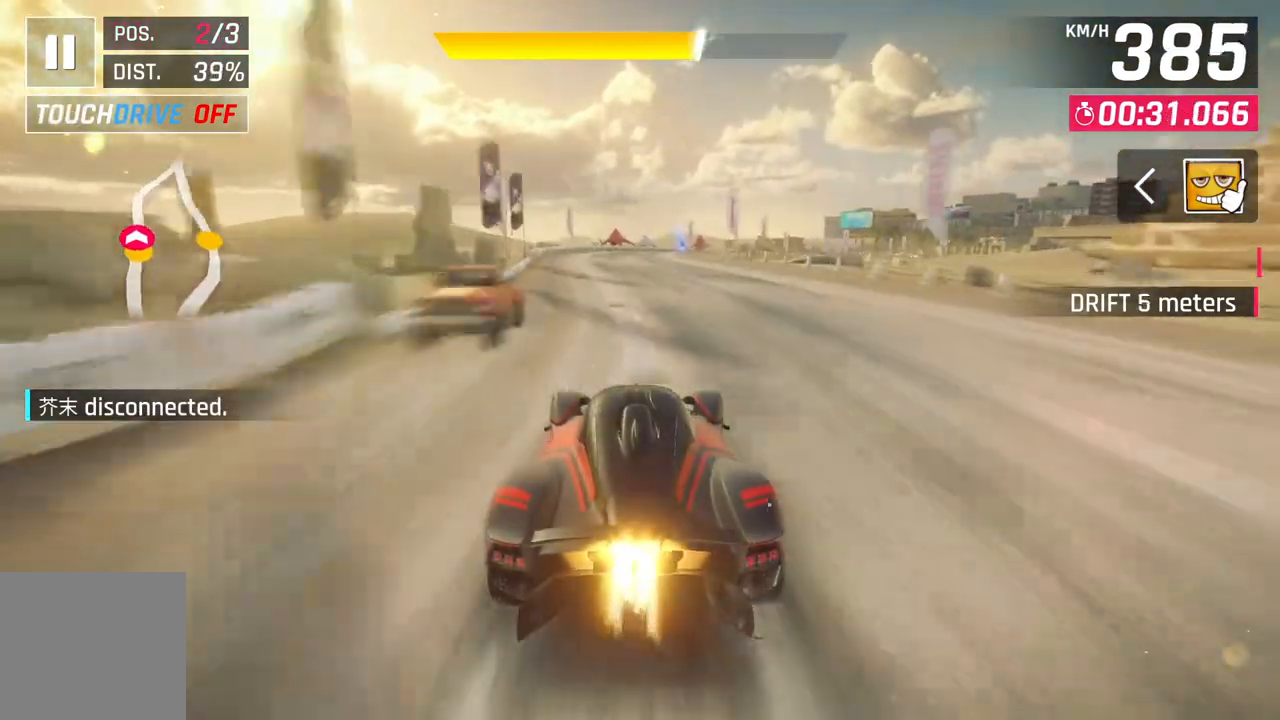
{"buttons": [], "left_stick": "up-right", "right_stick": "center", "events": [[200, "left_stick", "up-right"], [233, "A", "up"]]}
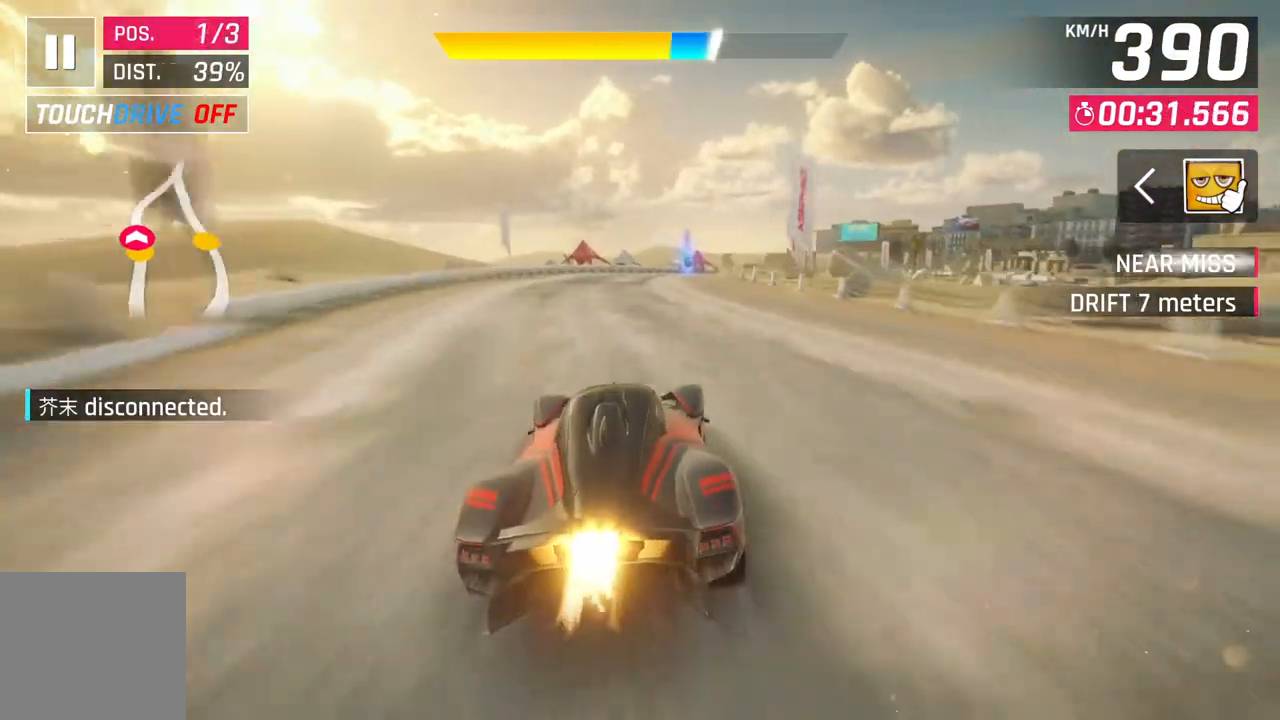
{"buttons": [], "left_stick": "up-right", "right_stick": "center", "events": [[300, "A", "down"], [467, "A", "up"]]}
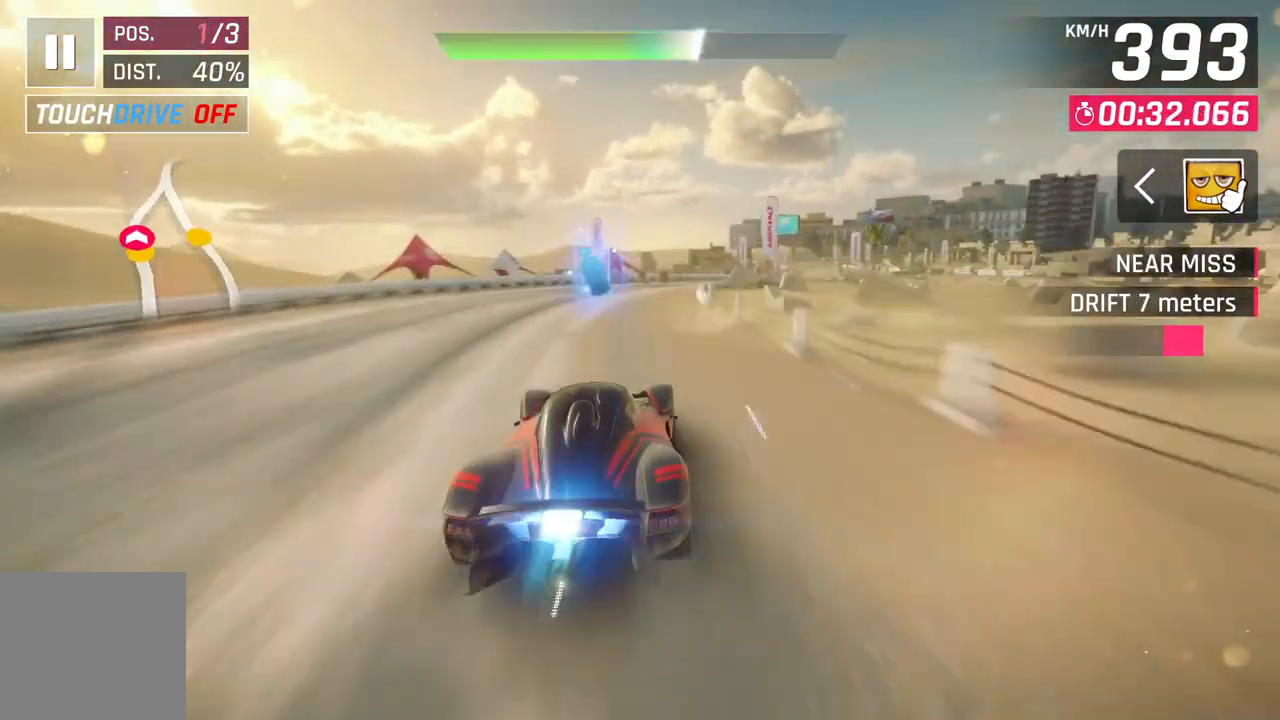
{"buttons": [], "left_stick": "right", "right_stick": "center", "events": [[350, "left_stick", "right"]]}
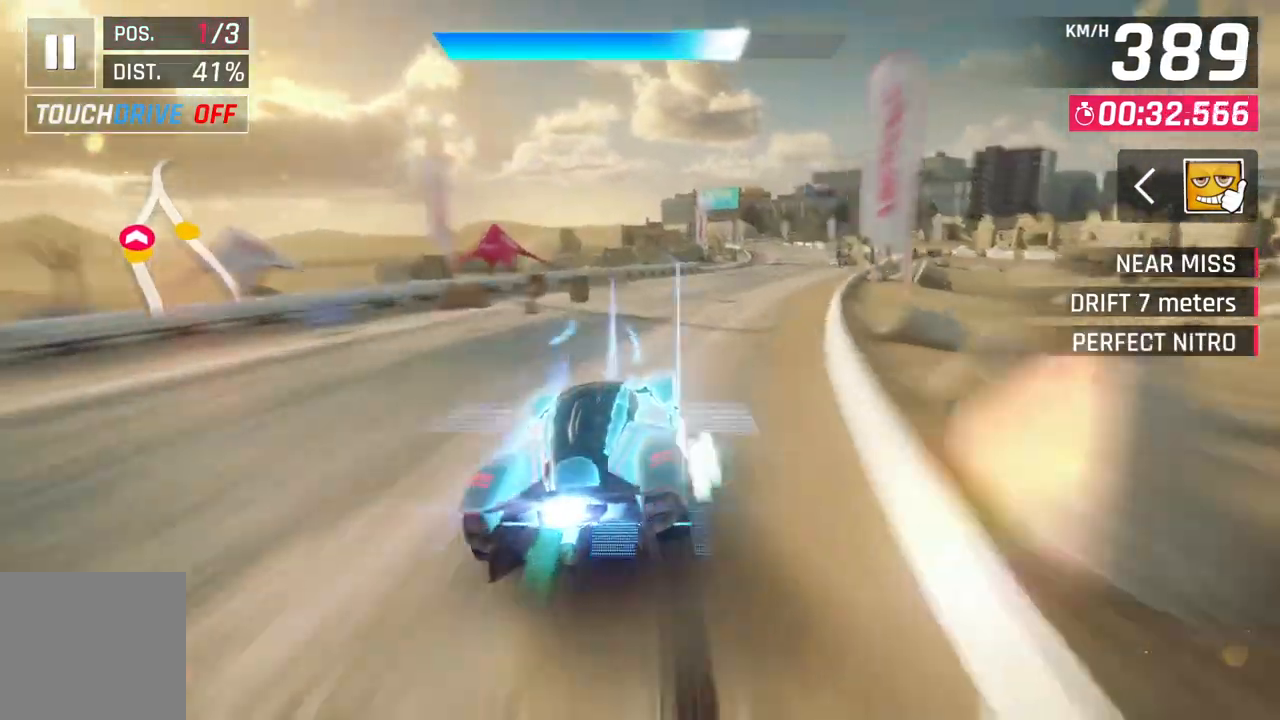
{"buttons": [], "left_stick": "right", "right_stick": "center", "events": []}
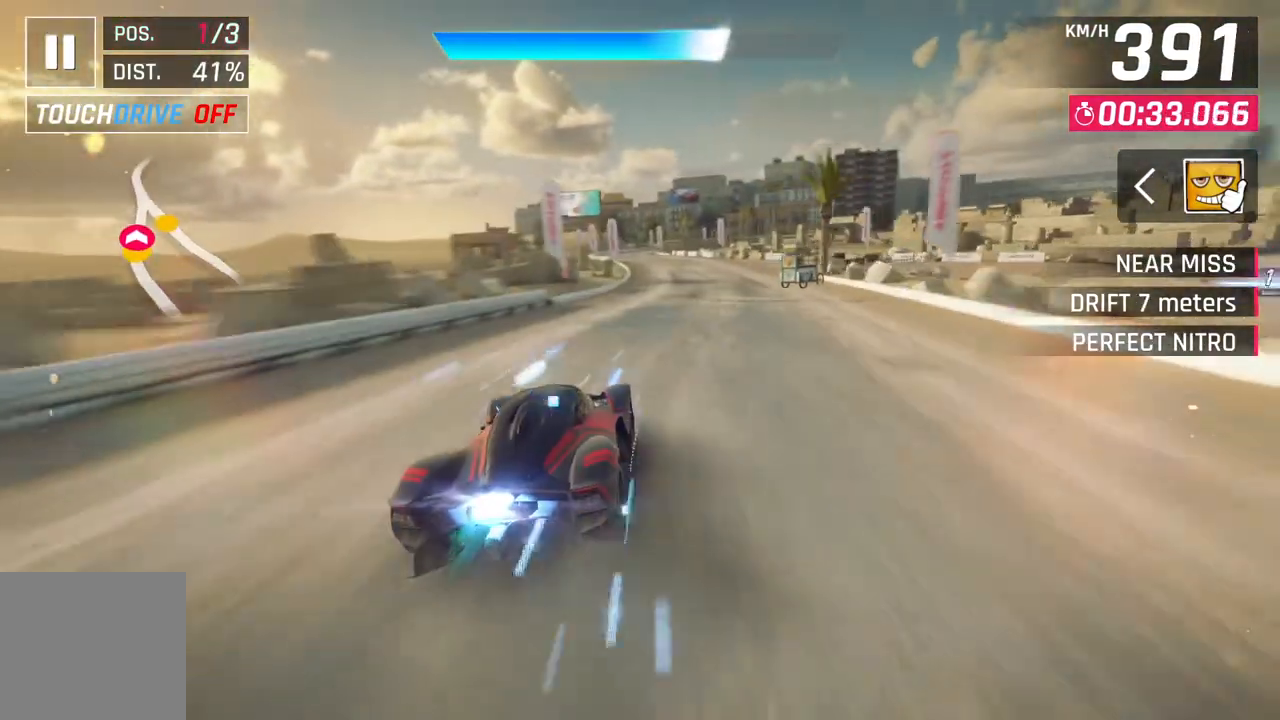
{"buttons": [], "left_stick": "center", "right_stick": "center", "events": [[50, "left_stick", "center"], [167, "L2", "down"], [267, "A", "down"], [283, "L2", "up"], [467, "A", "up"]]}
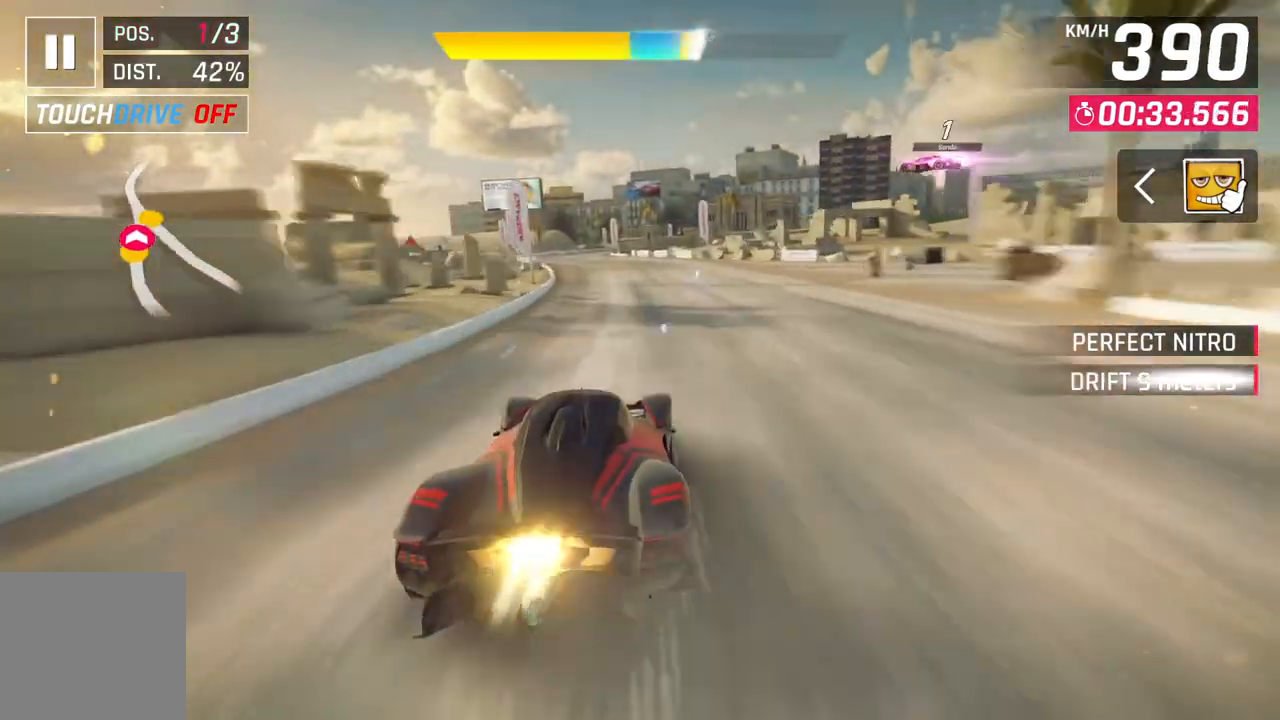
{"buttons": [], "left_stick": "up-left", "right_stick": "center", "events": [[50, "left_stick", "up-left"]]}
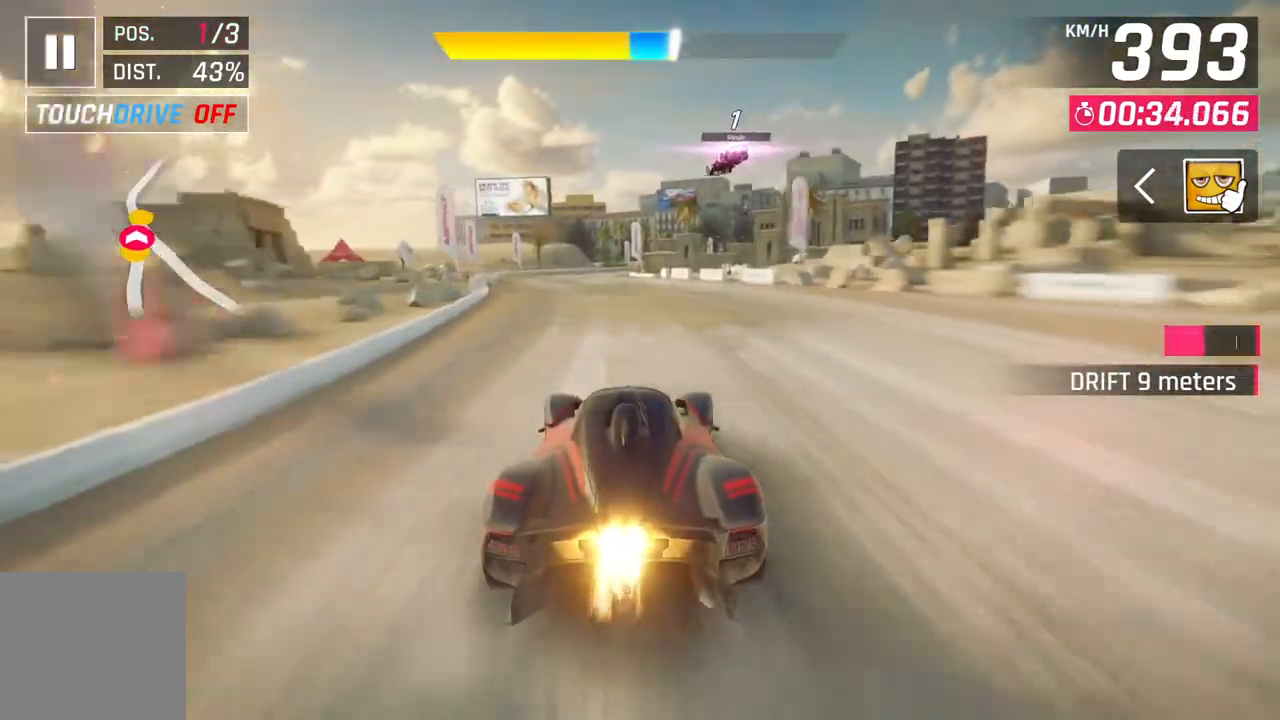
{"buttons": ["A"], "left_stick": "center", "right_stick": "center", "events": [[217, "left_stick", "center"], [267, "L2", "down"], [350, "A", "down"], [367, "L2", "up"]]}
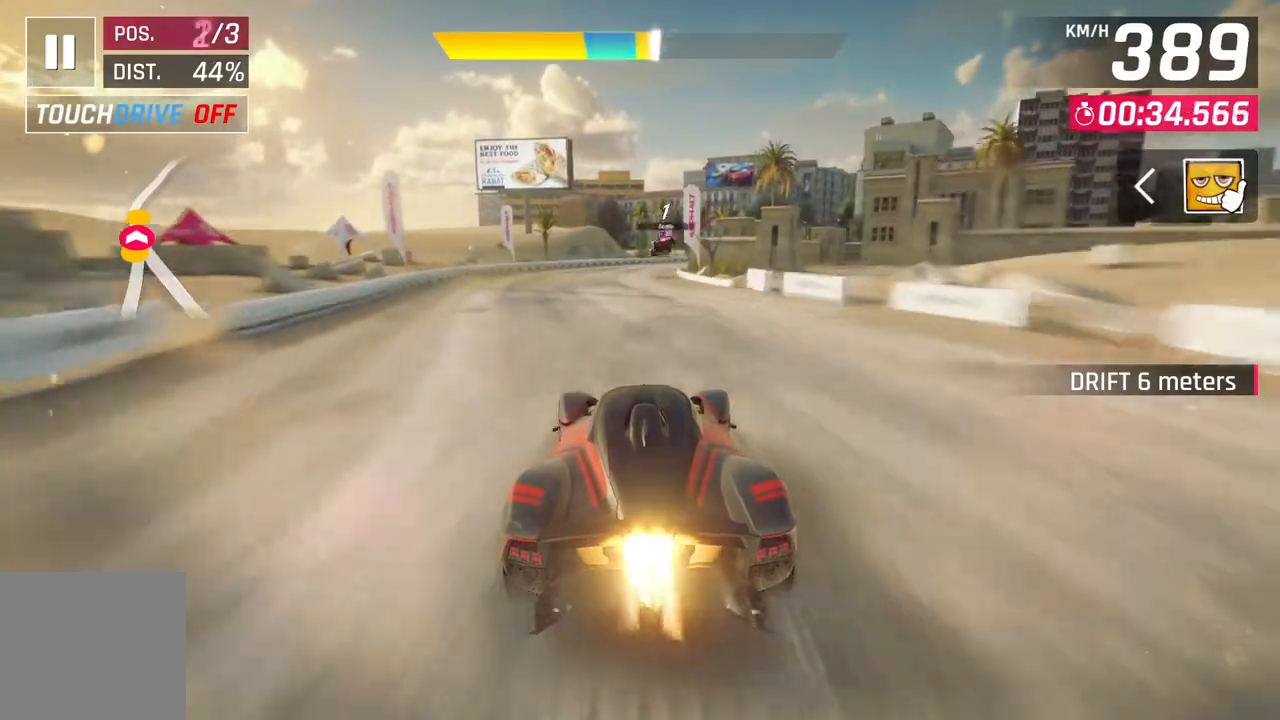
{"buttons": [], "left_stick": "up-right", "right_stick": "center", "events": [[117, "A", "up"], [283, "left_stick", "up-right"]]}
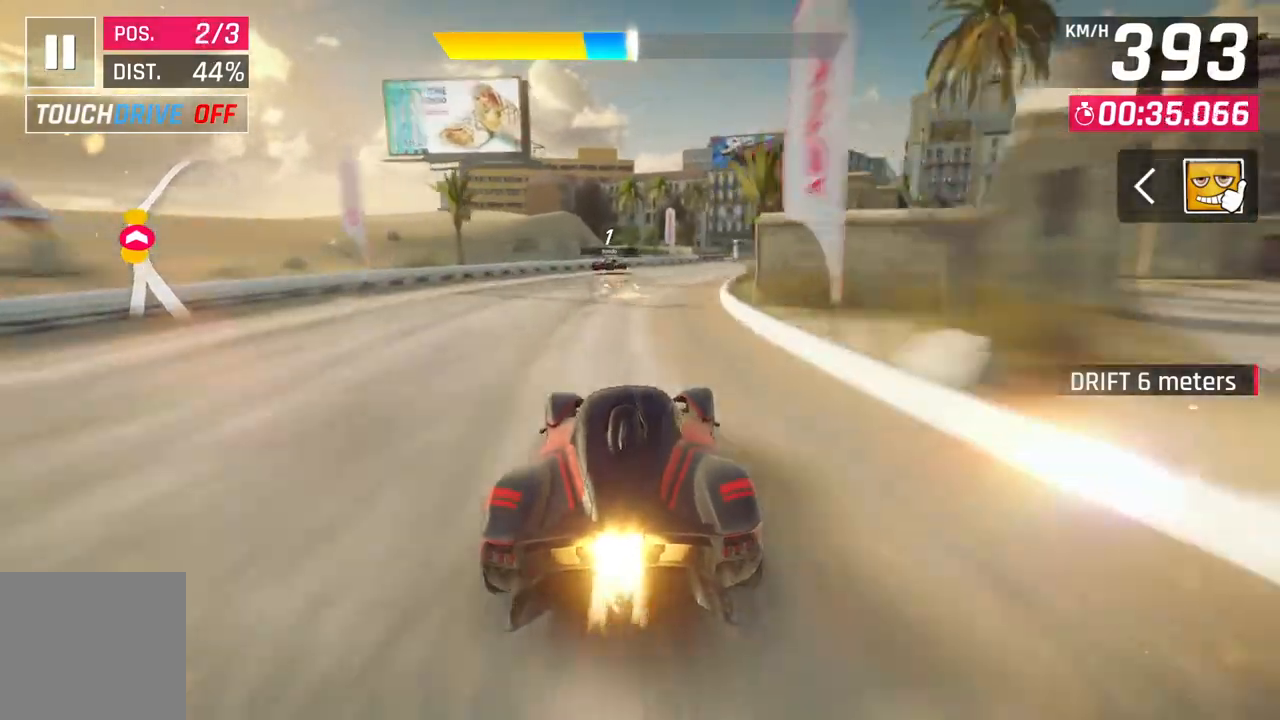
{"buttons": [], "left_stick": "up-right", "right_stick": "center", "events": []}
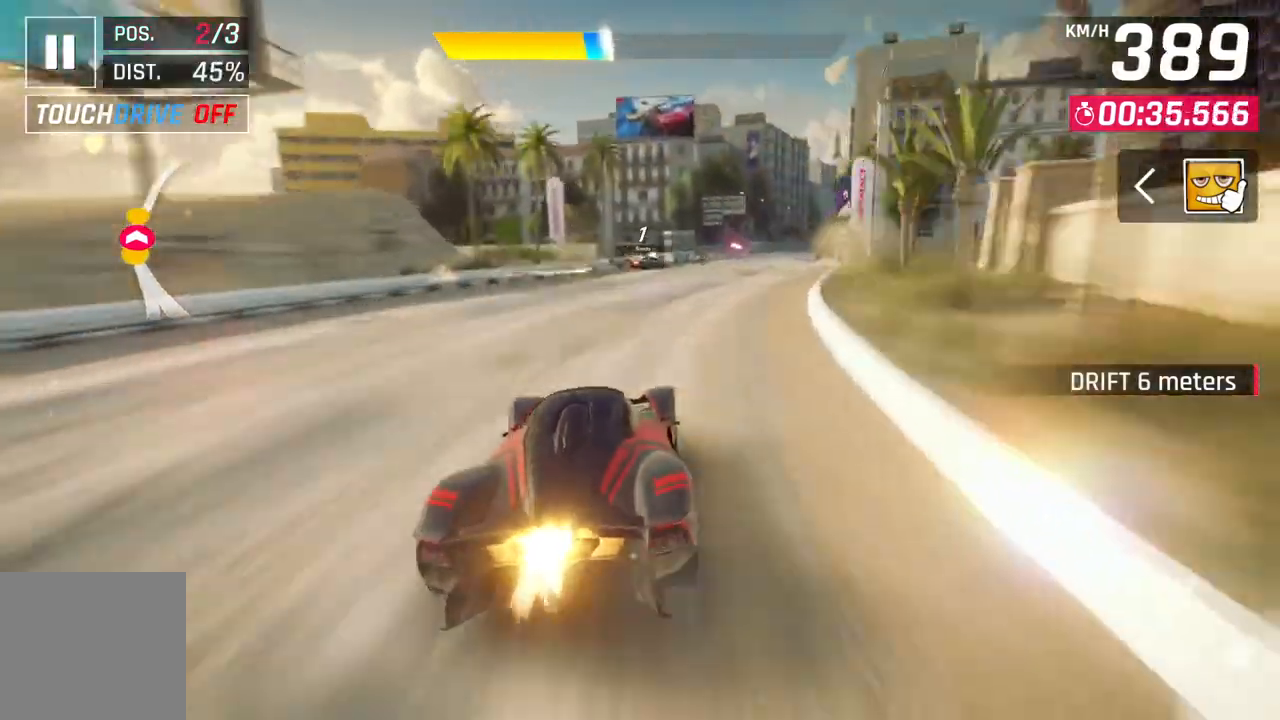
{"buttons": [], "left_stick": "up-right", "right_stick": "center", "events": []}
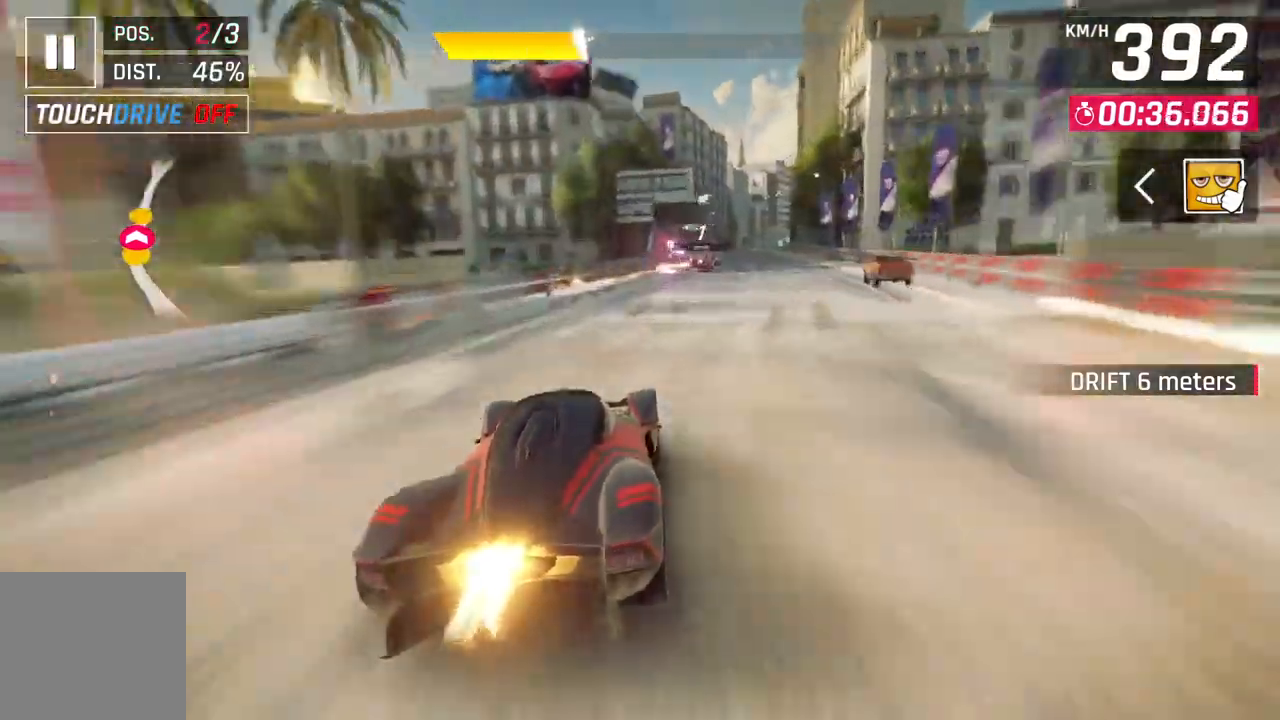
{"buttons": ["A", "R1"], "left_stick": "center", "right_stick": "center", "events": [[50, "left_stick", "center"], [350, "A", "down"], [383, "R1", "down"]]}
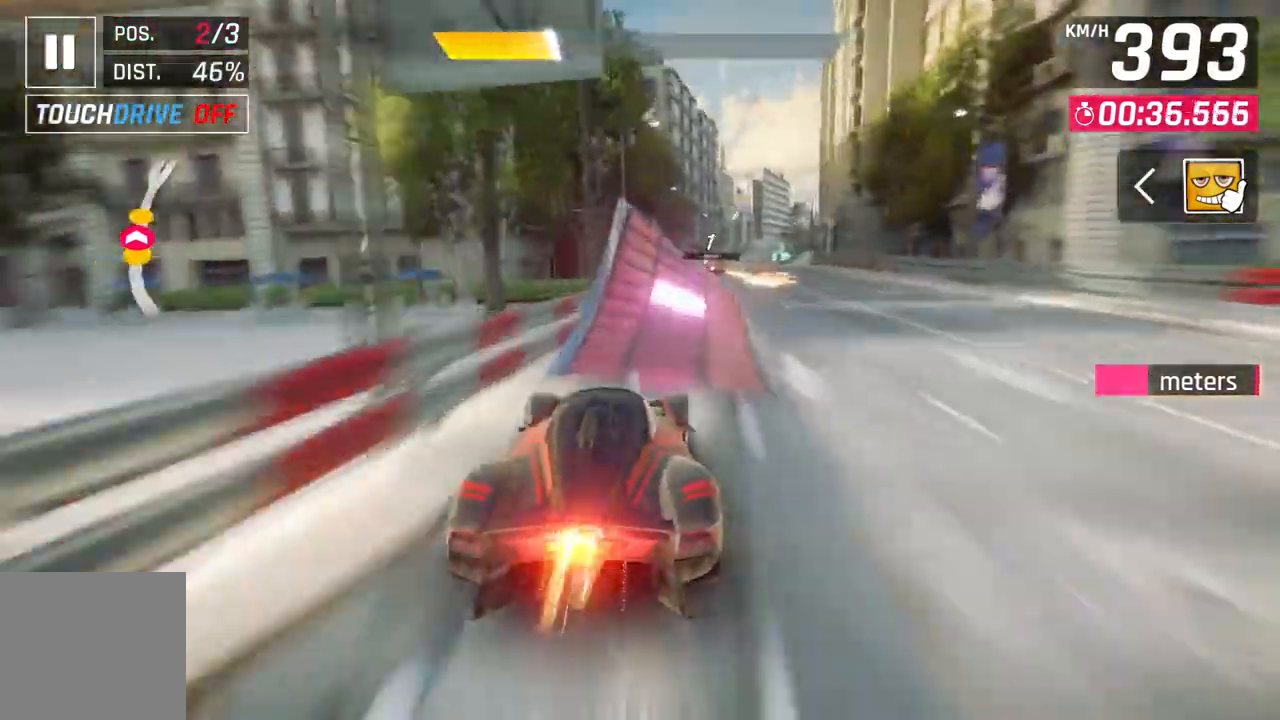
{"buttons": ["A", "R1"], "left_stick": "up-right", "right_stick": "center", "events": [[33, "left_stick", "up-right"]]}
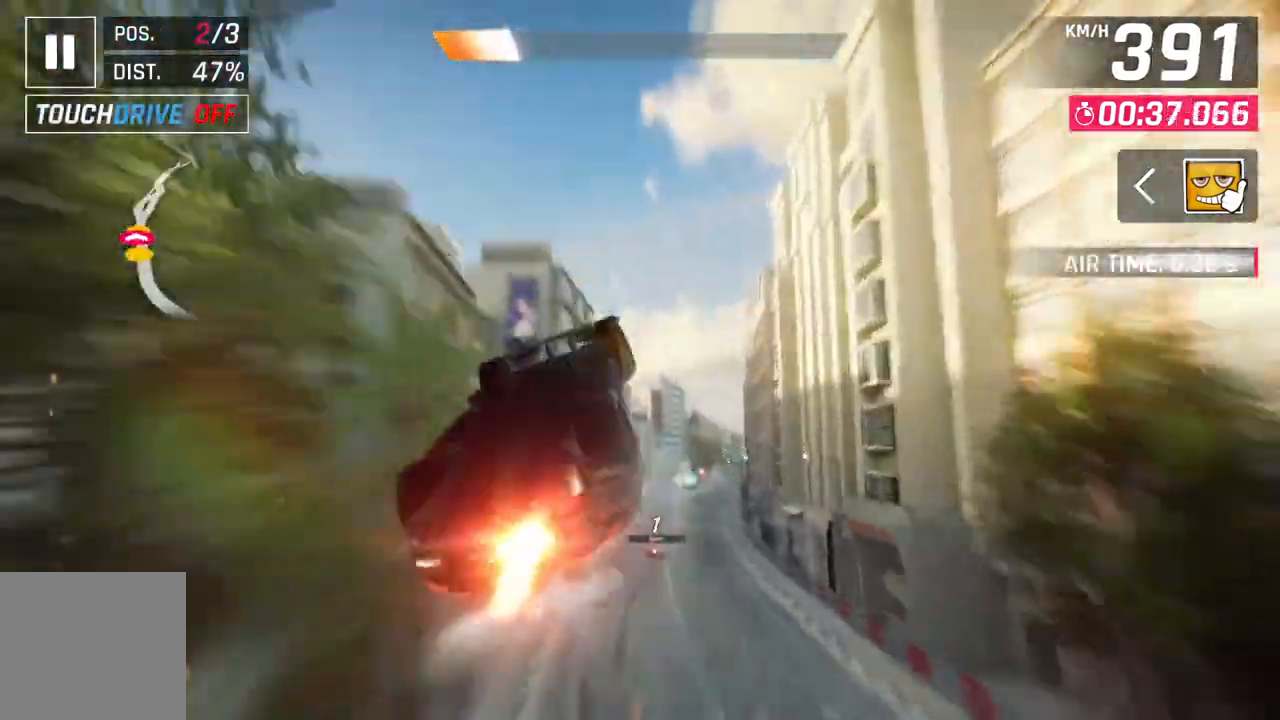
{"buttons": ["A", "R1"], "left_stick": "center", "right_stick": "center", "events": [[117, "left_stick", "center"]]}
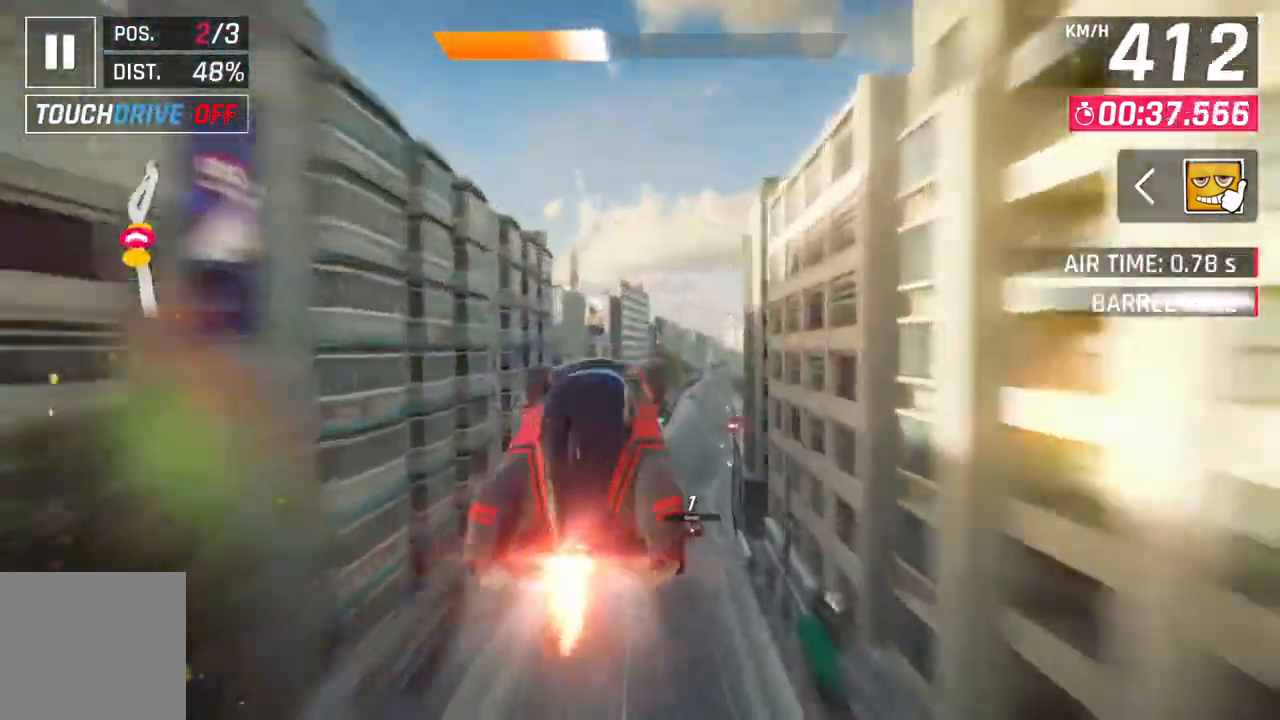
{"buttons": ["A", "R1"], "left_stick": "center", "right_stick": "center", "events": [[167, "left_stick", "right"], [500, "left_stick", "center"]]}
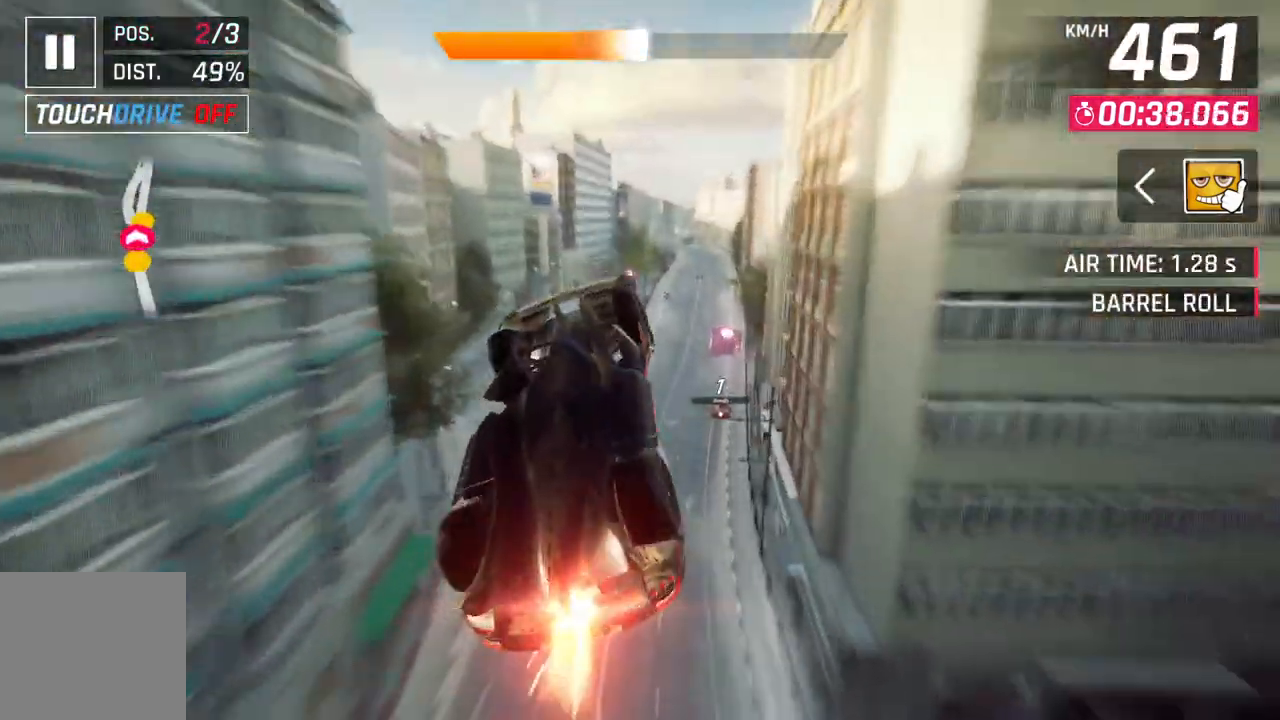
{"buttons": [], "left_stick": "right", "right_stick": "center", "events": [[167, "L2", "down"], [200, "A", "up"], [200, "R1", "up"], [283, "L2", "up"], [350, "left_stick", "right"]]}
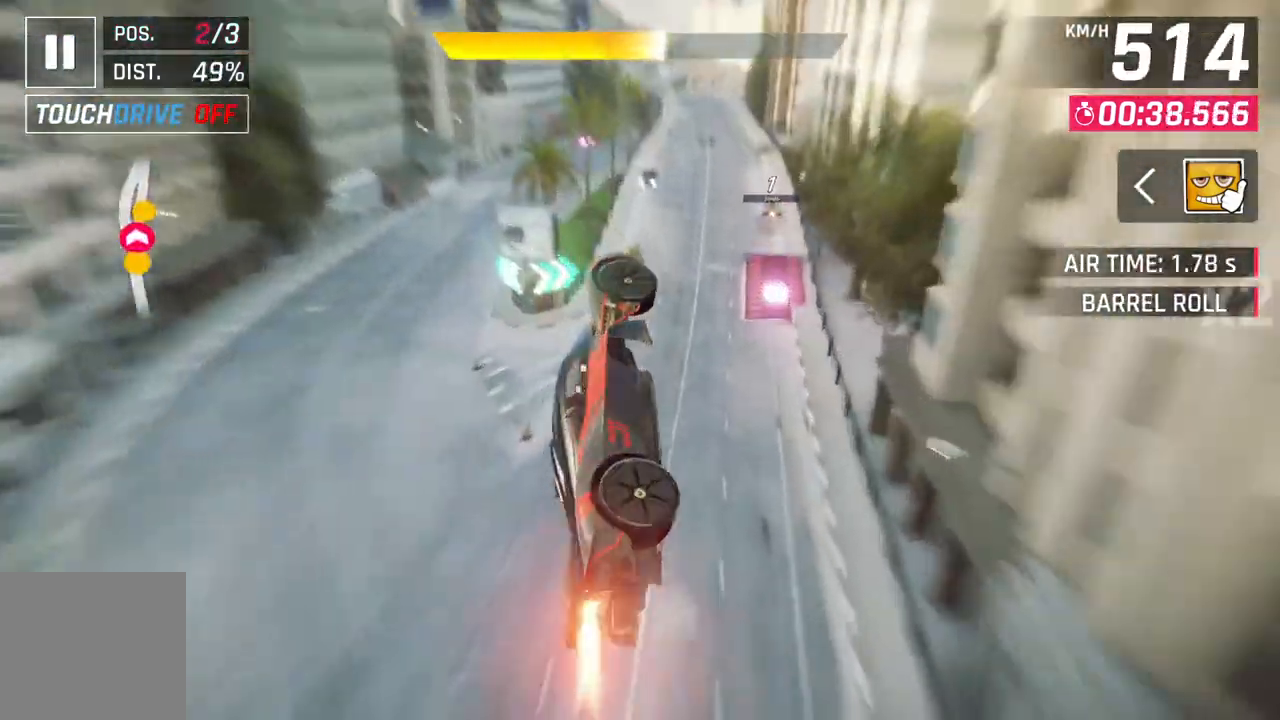
{"buttons": ["A", "R1"], "left_stick": "center", "right_stick": "center", "events": [[317, "A", "down"], [317, "R1", "down"], [333, "left_stick", "center"]]}
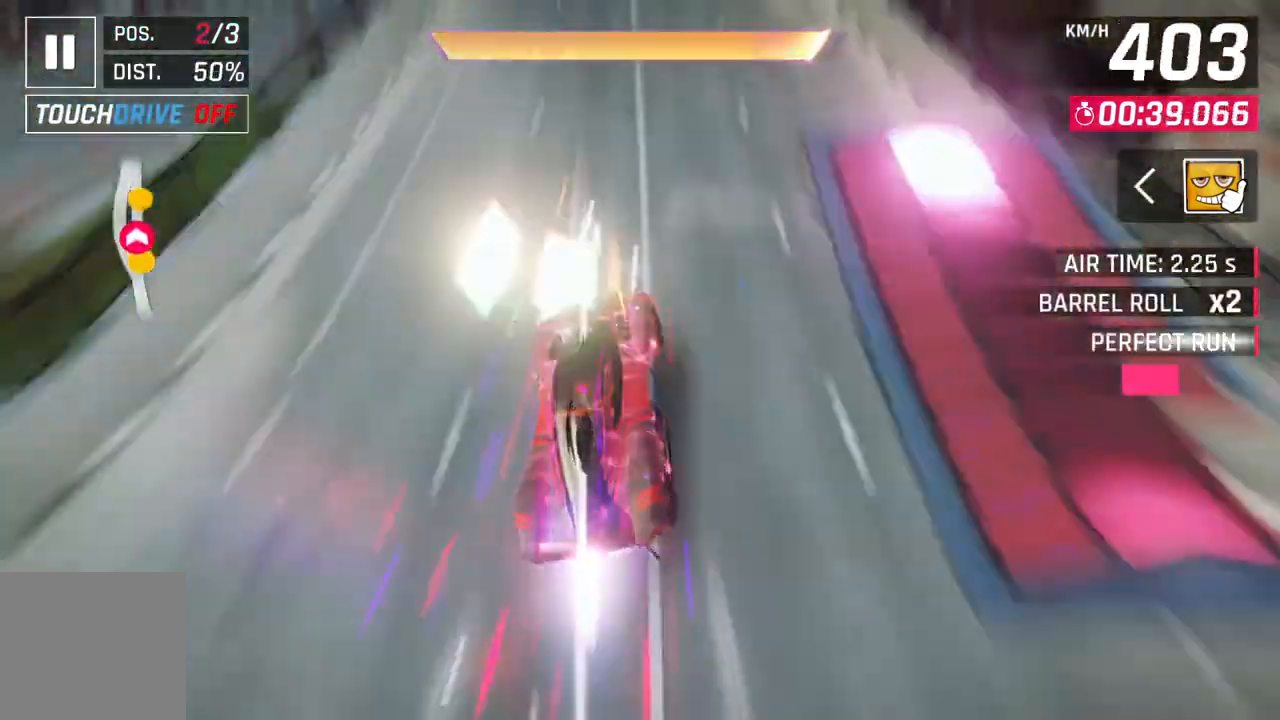
{"buttons": ["A", "R1"], "left_stick": "center", "right_stick": "center", "events": []}
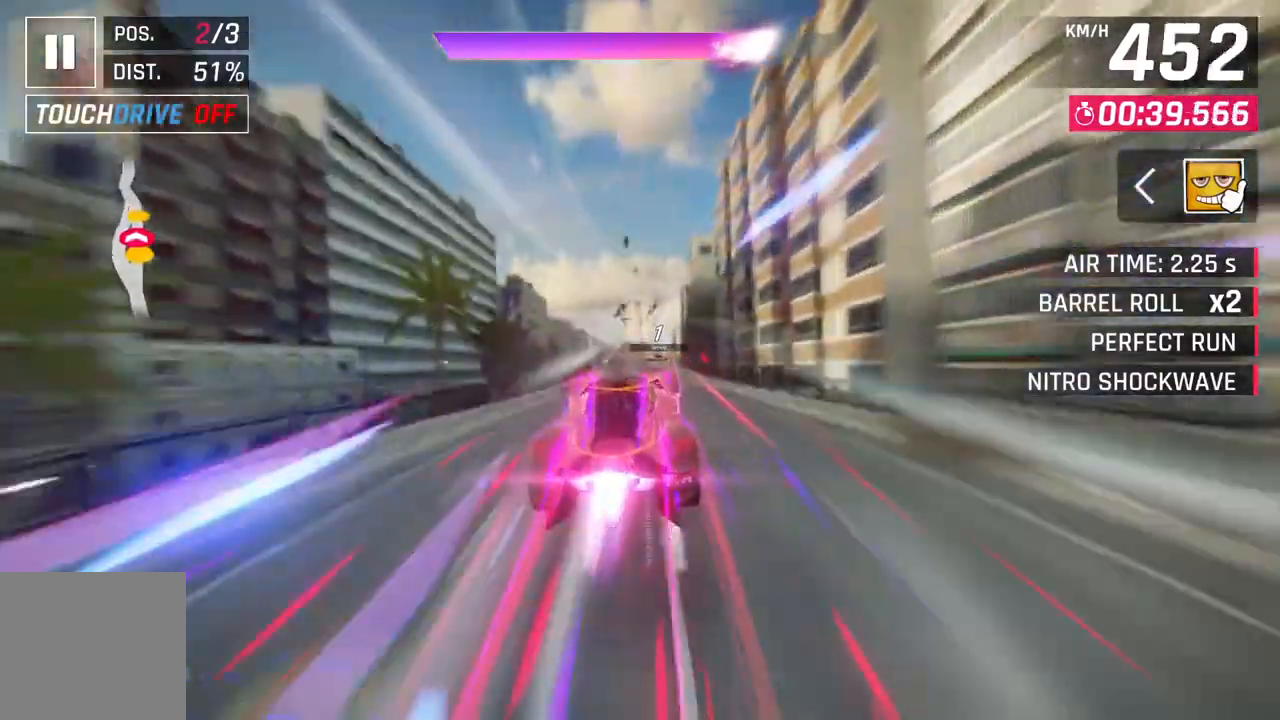
{"buttons": ["A", "R1"], "left_stick": "up-left", "right_stick": "center", "events": [[133, "left_stick", "up-left"]]}
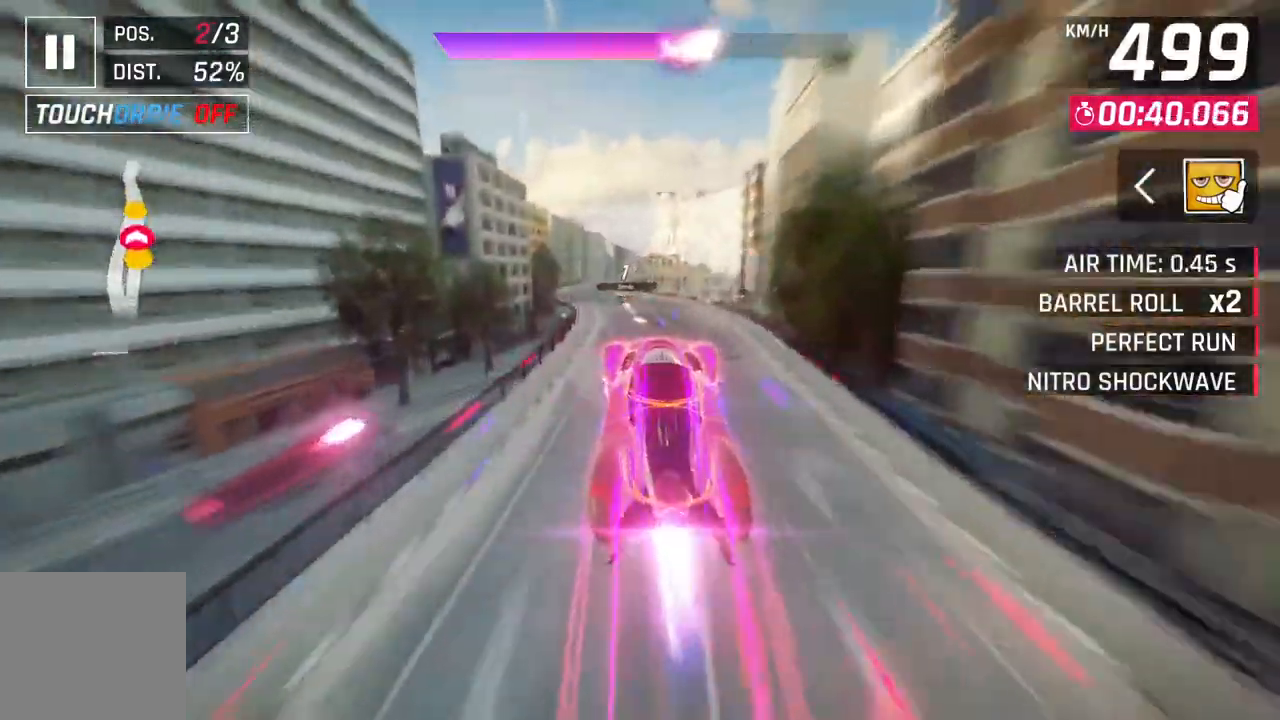
{"buttons": [], "left_stick": "center", "right_stick": "center", "events": [[167, "left_stick", "center"], [417, "R1", "up"], [433, "A", "up"]]}
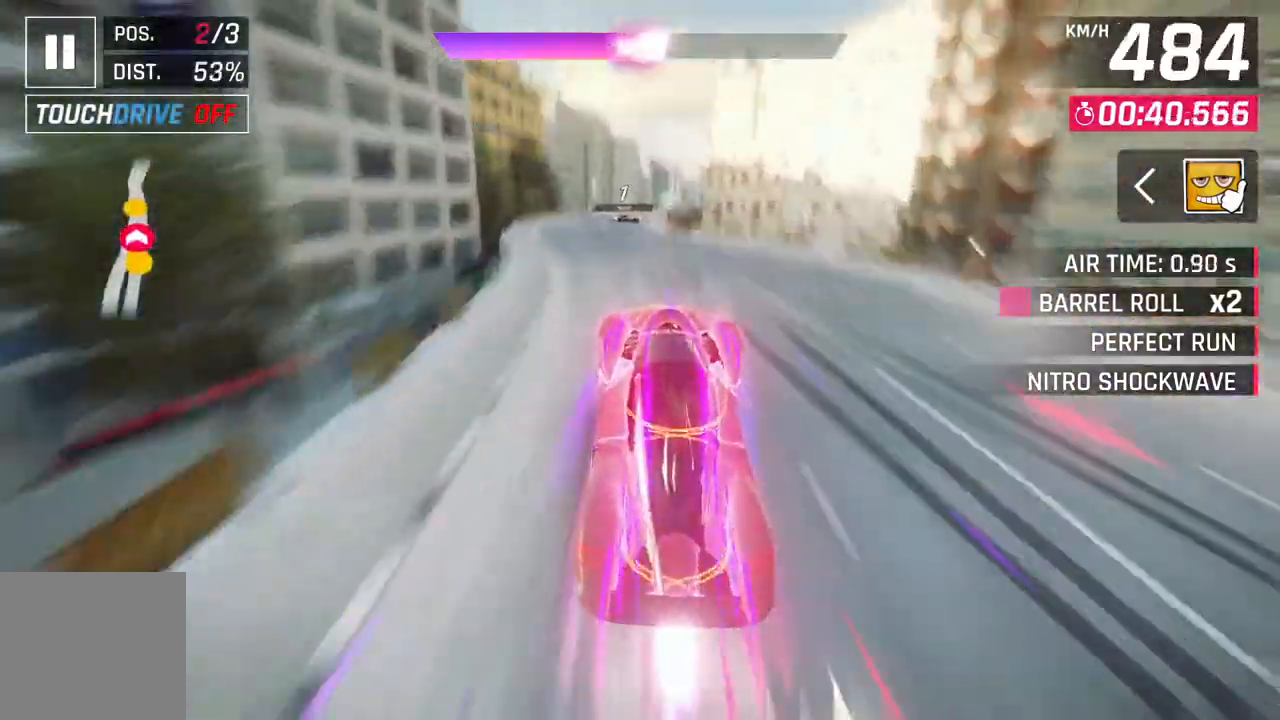
{"buttons": [], "left_stick": "center", "right_stick": "center", "events": [[33, "L2", "down"], [100, "L2", "up"], [117, "A", "down"], [383, "L2", "down"], [400, "A", "up"], [483, "L2", "up"]]}
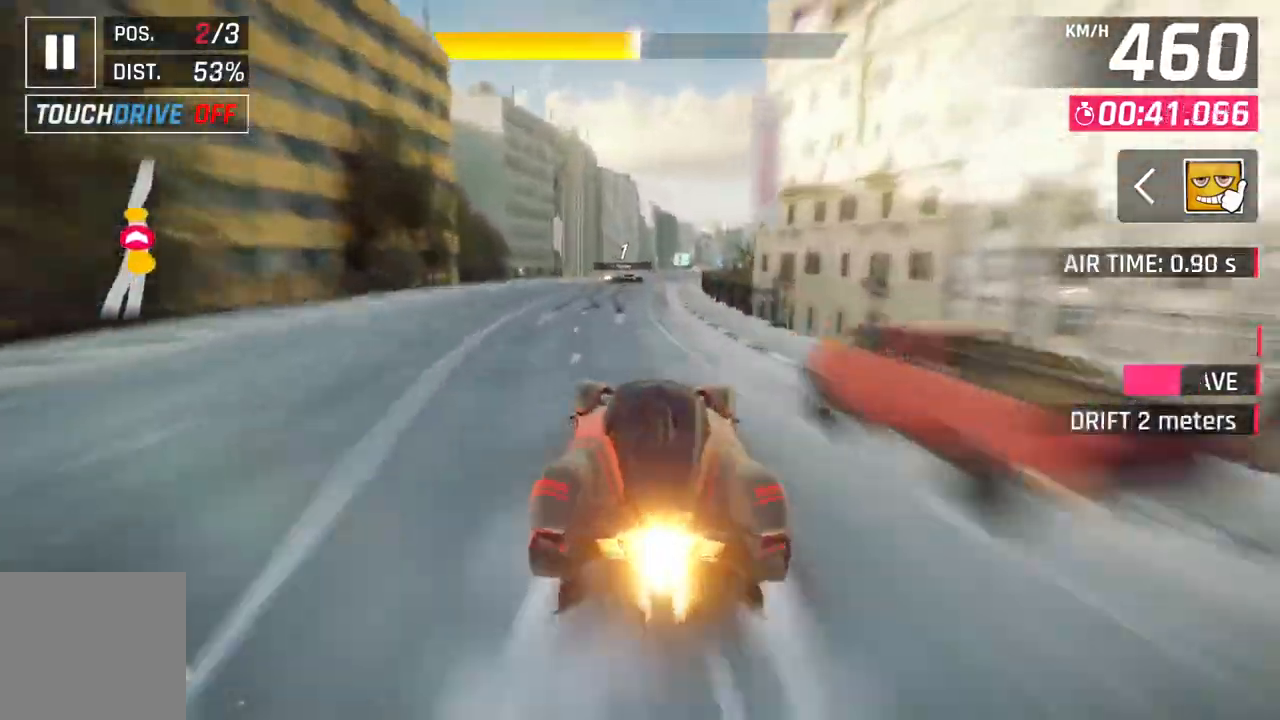
{"buttons": ["A"], "left_stick": "up-right", "right_stick": "center", "events": [[17, "A", "down"], [283, "A", "up"], [283, "L2", "down"], [350, "L2", "up"], [367, "A", "down"], [500, "left_stick", "up-right"]]}
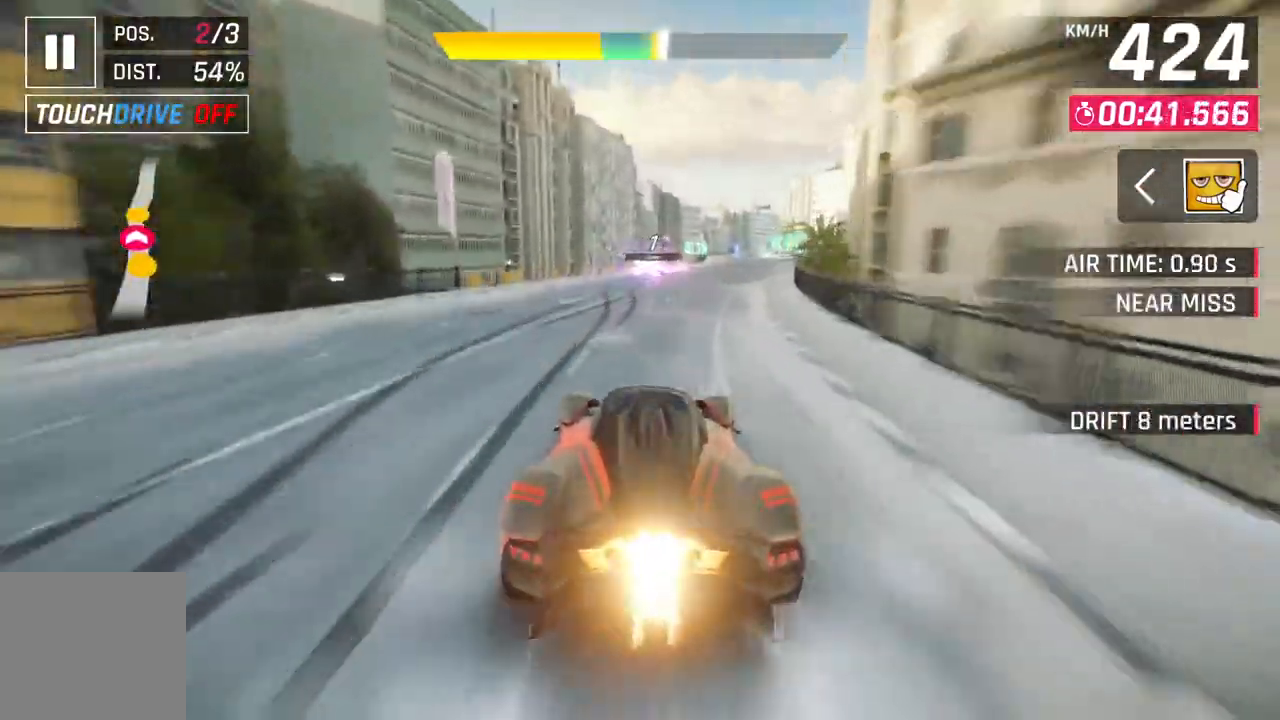
{"buttons": [], "left_stick": "center", "right_stick": "center", "events": [[100, "A", "up"], [133, "L2", "down"], [167, "left_stick", "center"], [217, "A", "down"], [250, "L2", "up"], [317, "left_stick", "up-right"], [467, "A", "up"], [500, "left_stick", "center"]]}
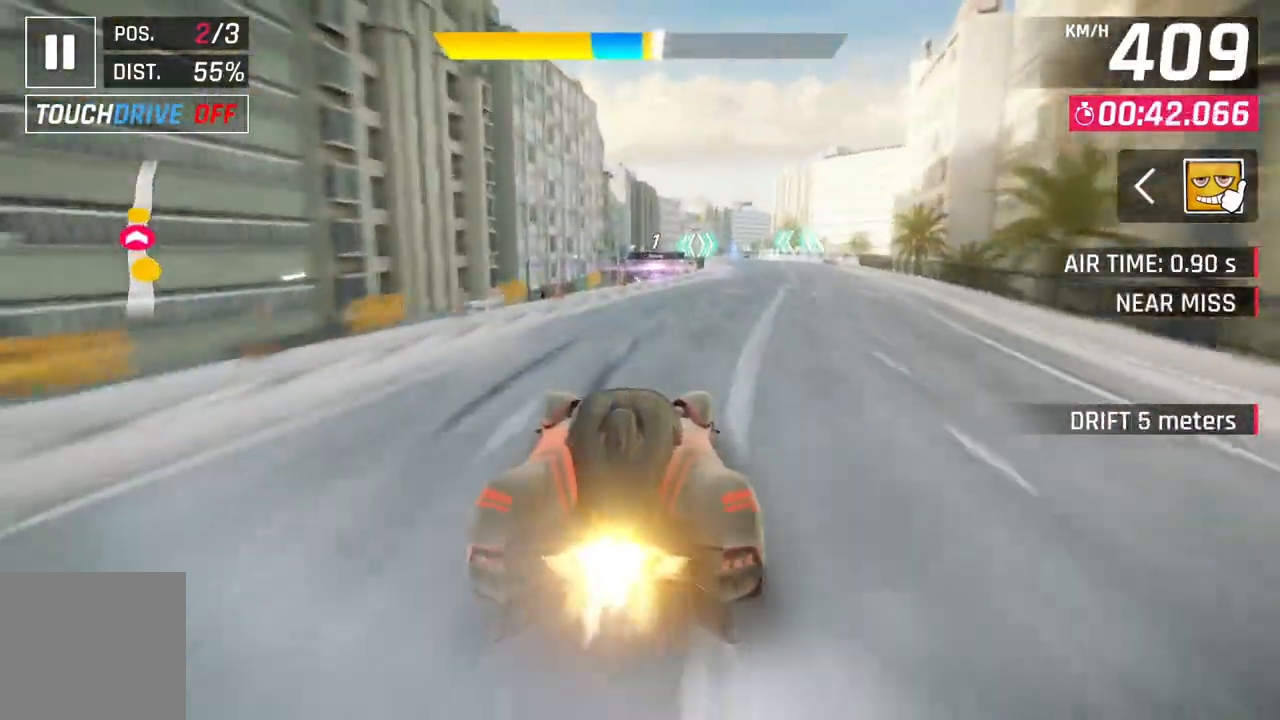
{"buttons": ["A", "R1"], "left_stick": "center", "right_stick": "center", "events": [[17, "L2", "down"], [83, "A", "down"], [100, "L2", "up"], [100, "R1", "down"], [250, "left_stick", "up"], [300, "left_stick", "up-left"], [500, "left_stick", "center"]]}
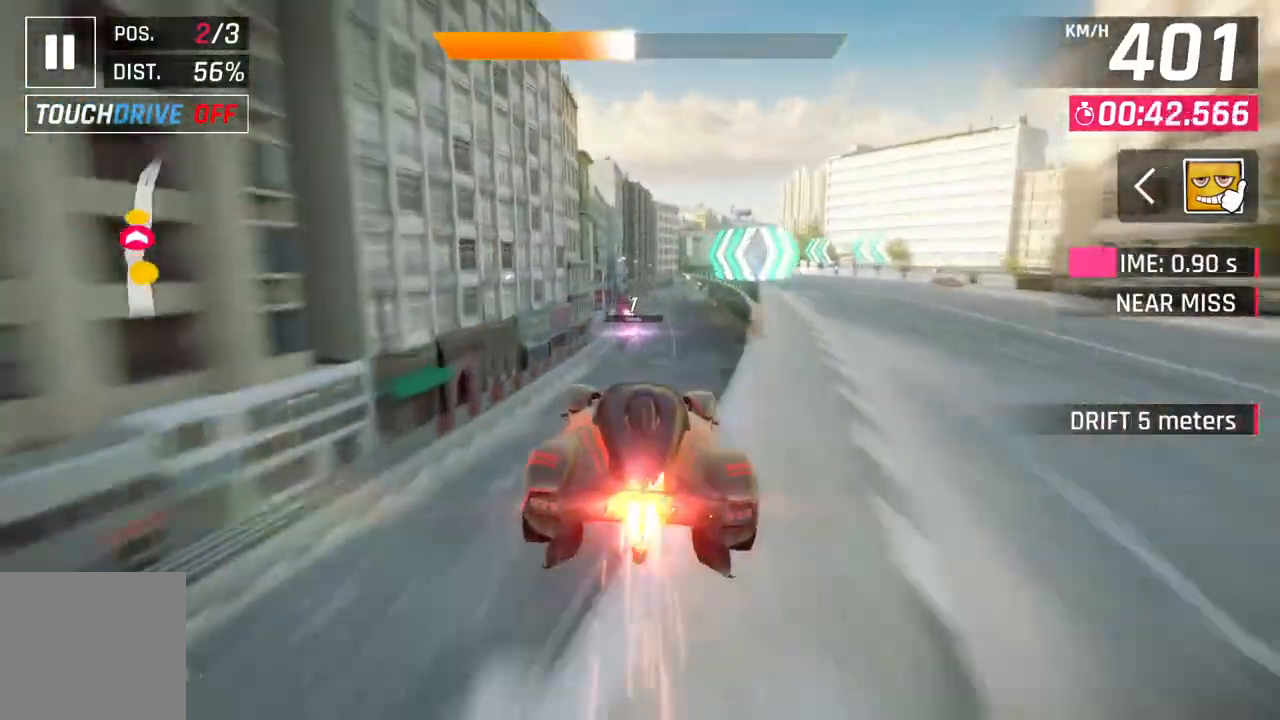
{"buttons": ["R1"], "left_stick": "center", "right_stick": "center", "events": [[250, "left_stick", "up-left"], [450, "left_stick", "center"], [500, "A", "up"]]}
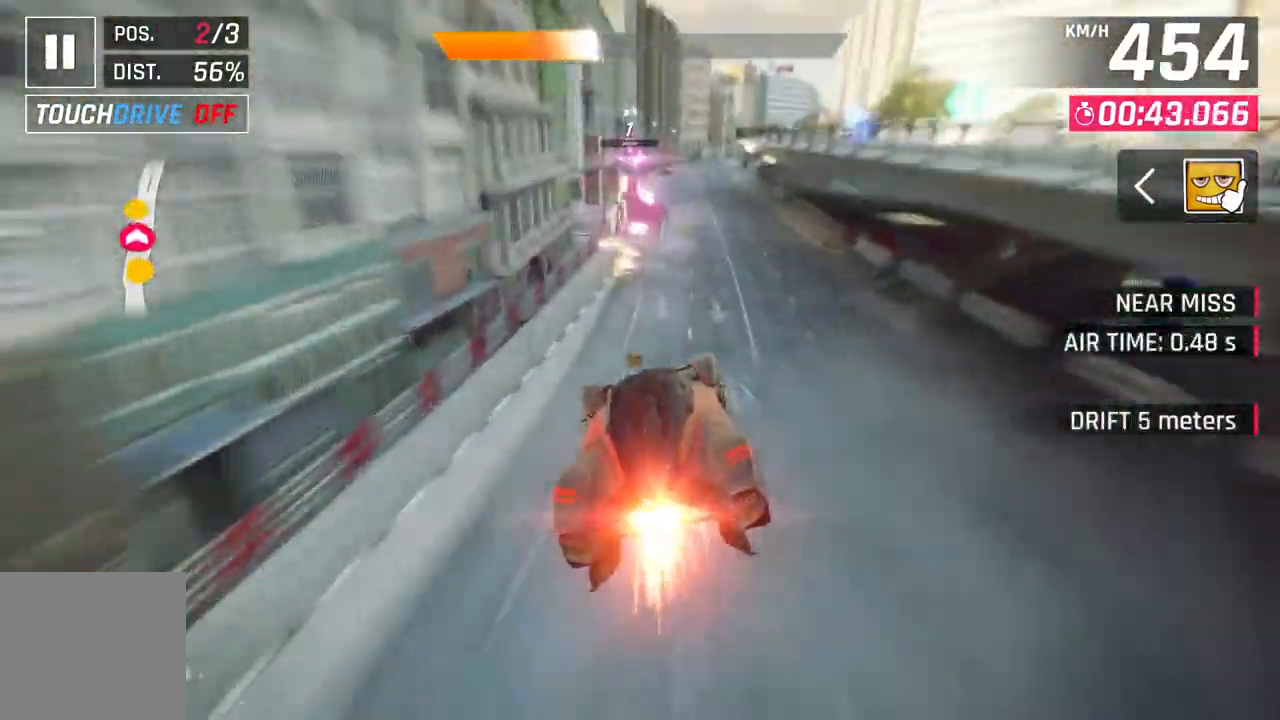
{"buttons": ["A", "R1"], "left_stick": "up-right", "right_stick": "center", "events": [[17, "R1", "up"], [100, "L2", "down"], [200, "L2", "up"], [233, "A", "down"], [250, "R1", "down"], [367, "left_stick", "up-right"]]}
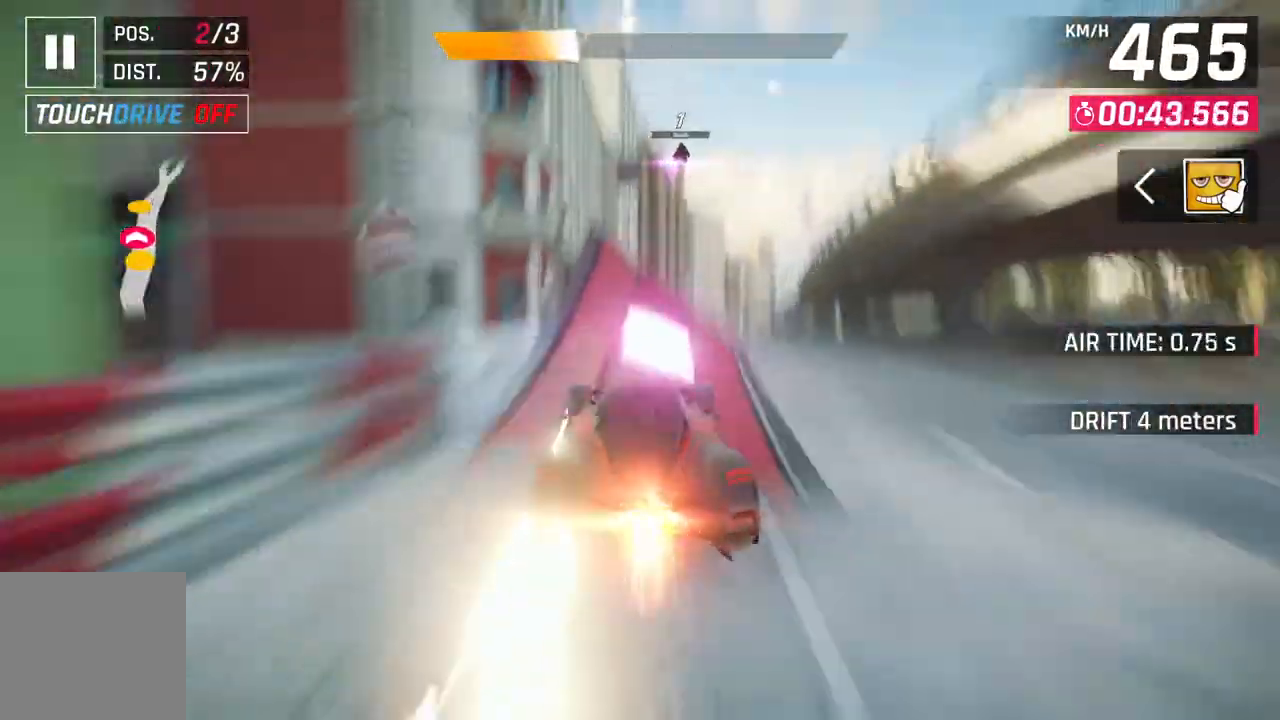
{"buttons": ["A", "R1"], "left_stick": "up-right", "right_stick": "center", "events": []}
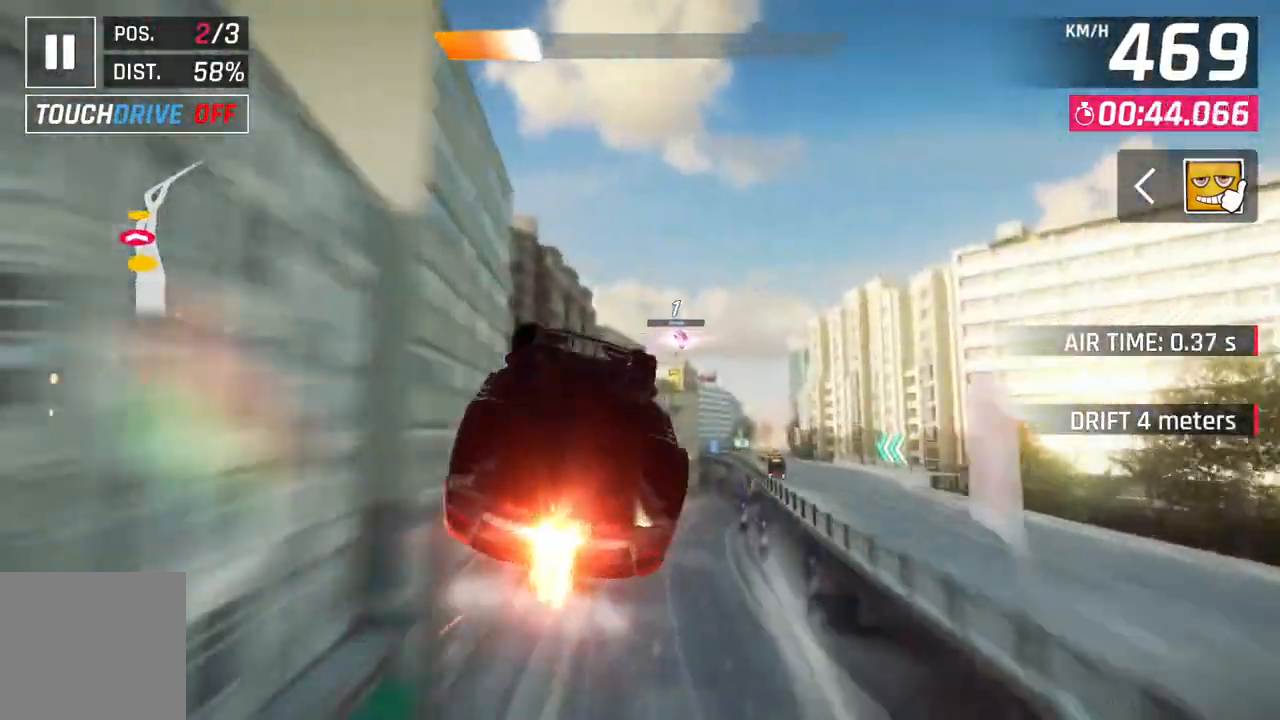
{"buttons": ["A", "R1"], "left_stick": "up-right", "right_stick": "center", "events": []}
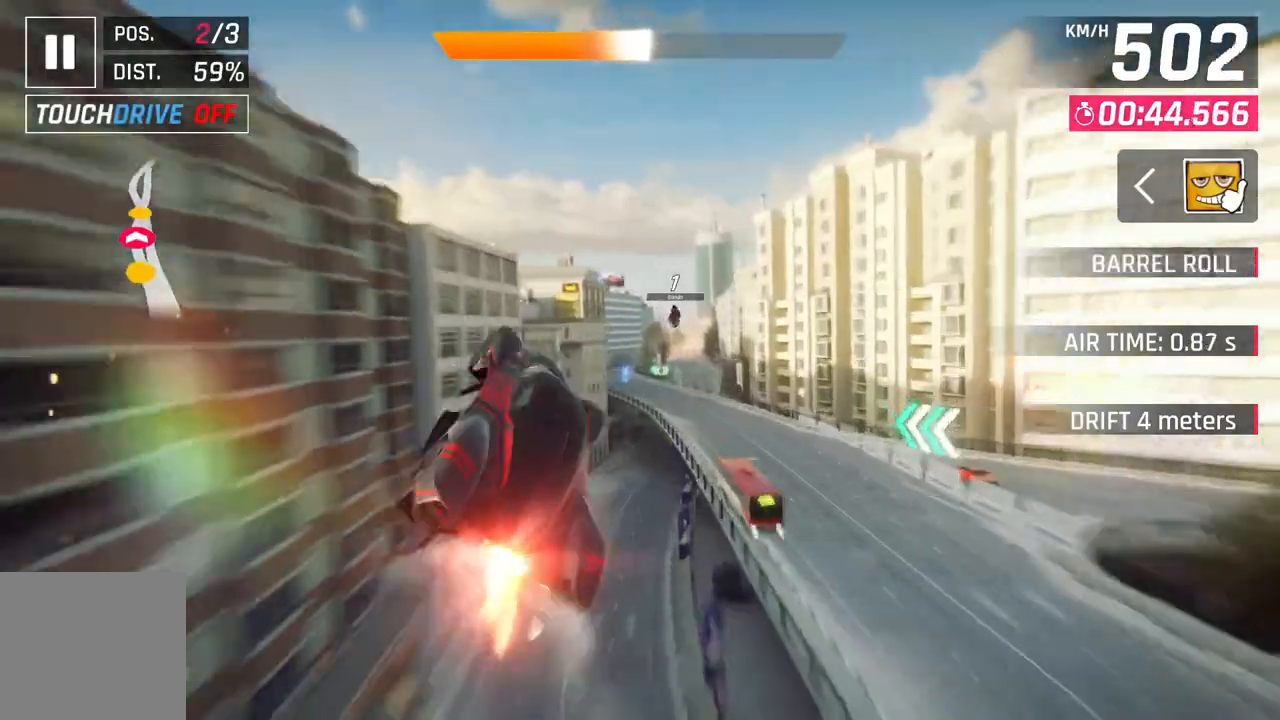
{"buttons": [], "left_stick": "center", "right_stick": "center", "events": [[233, "A", "up"], [267, "R1", "up"], [333, "left_stick", "center"], [350, "L2", "down"], [450, "L2", "up"]]}